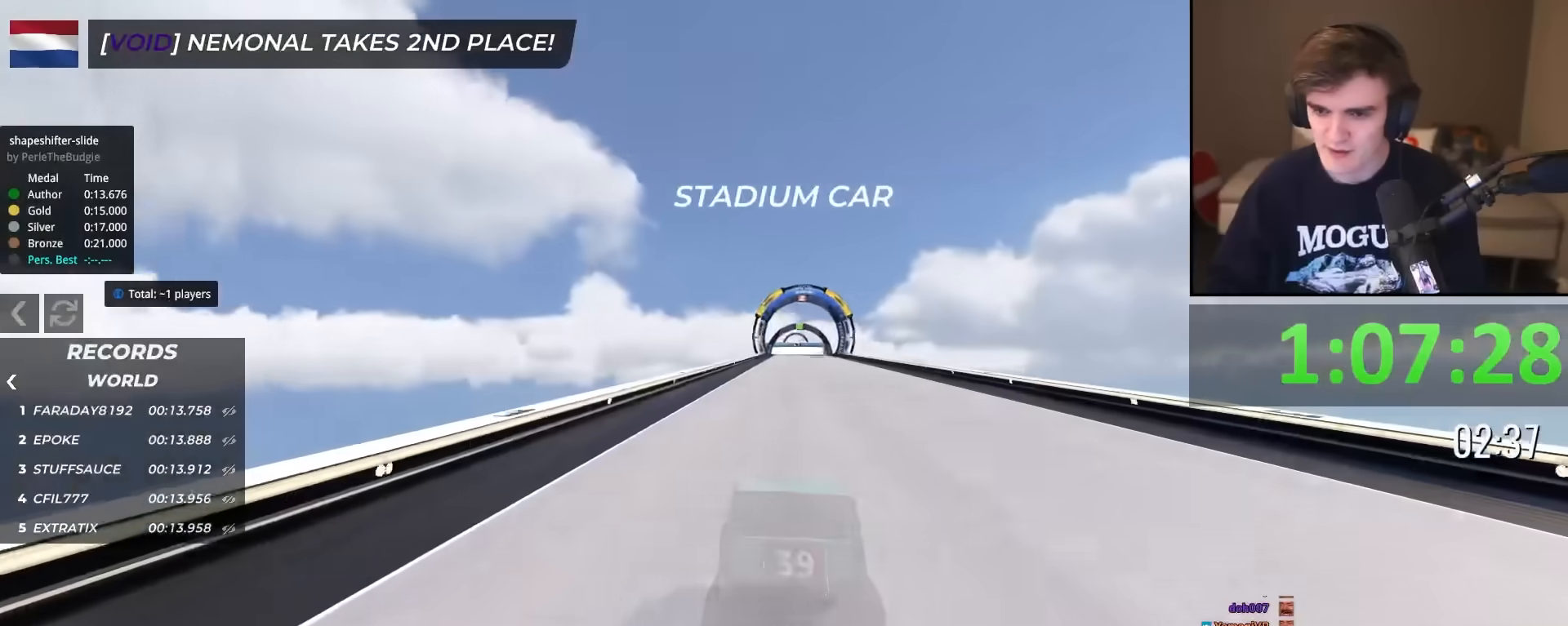
Gameplay with keyboard; each line is a JSON object with the keys held at the frame after it. "events" lists presses ("down") and releases ("up") of "brake", "down", "left", "right" and "up" between this image and that frame as [ms after this image, input, new state], when the widget could be followed in between. No other keys are recorded. Mouse input is not recorded. Key names are as the overlay labels them; some are game actions (e.g. jump) rather than physical keys.
{"keys": ["left", "up"], "events": [[283, "right", "up"], [317, "left", "down"]]}
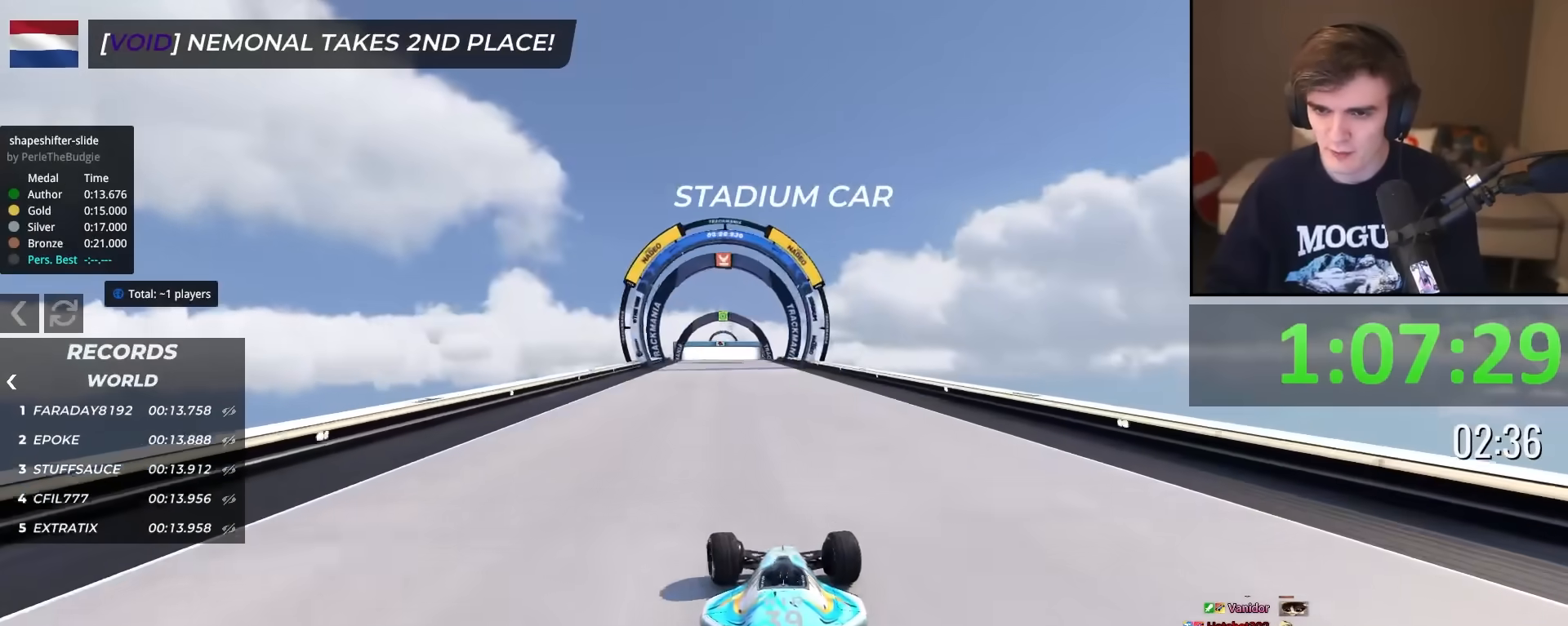
{"keys": ["right", "up"], "events": [[250, "left", "up"], [300, "right", "down"]]}
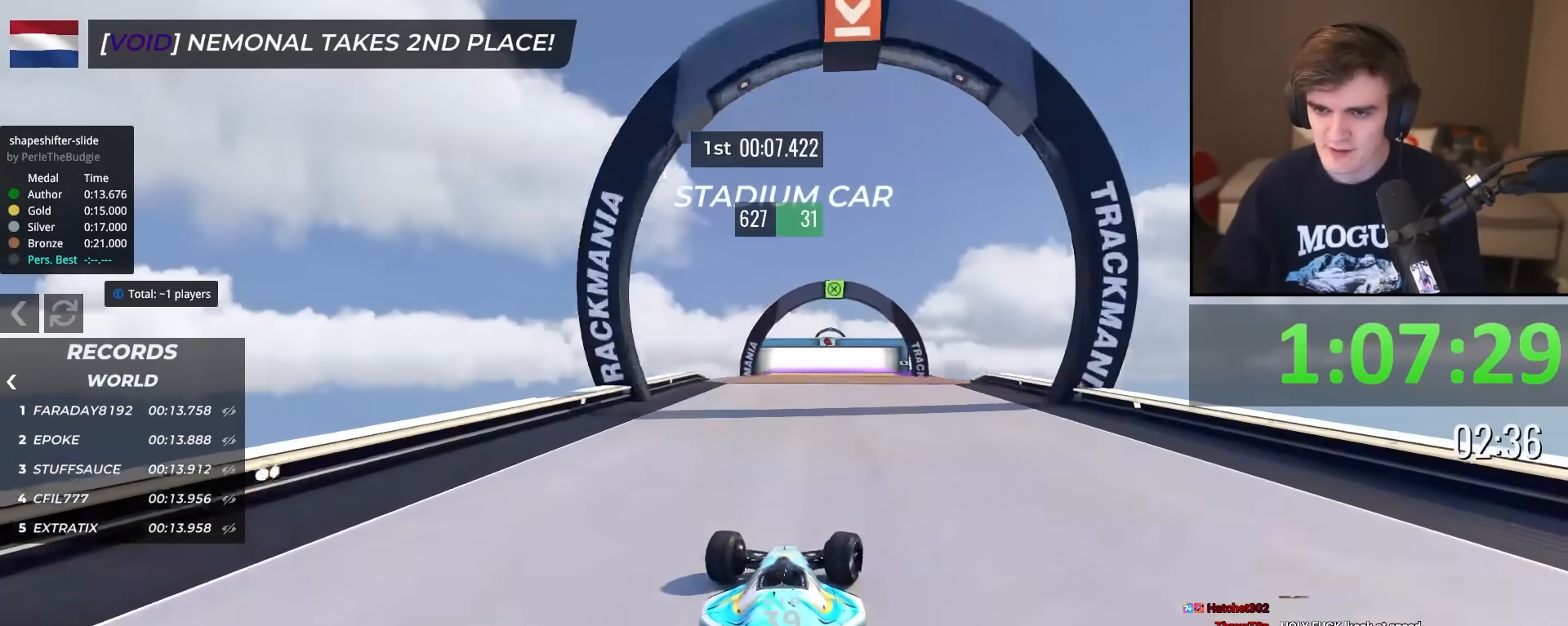
{"keys": ["right", "up"], "events": [[66, "right", "up"], [116, "left", "down"], [217, "left", "up"], [500, "right", "down"]]}
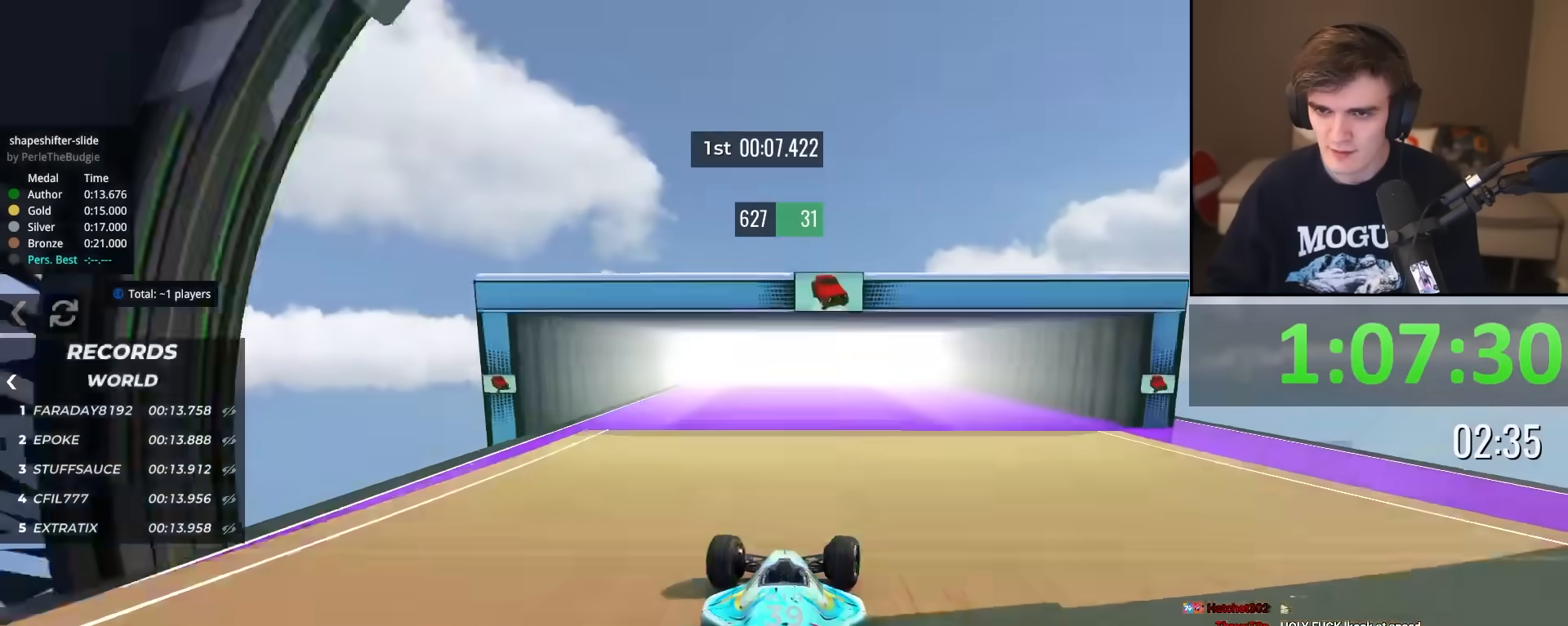
{"keys": ["left", "up"], "events": [[184, "right", "up"], [234, "left", "down"]]}
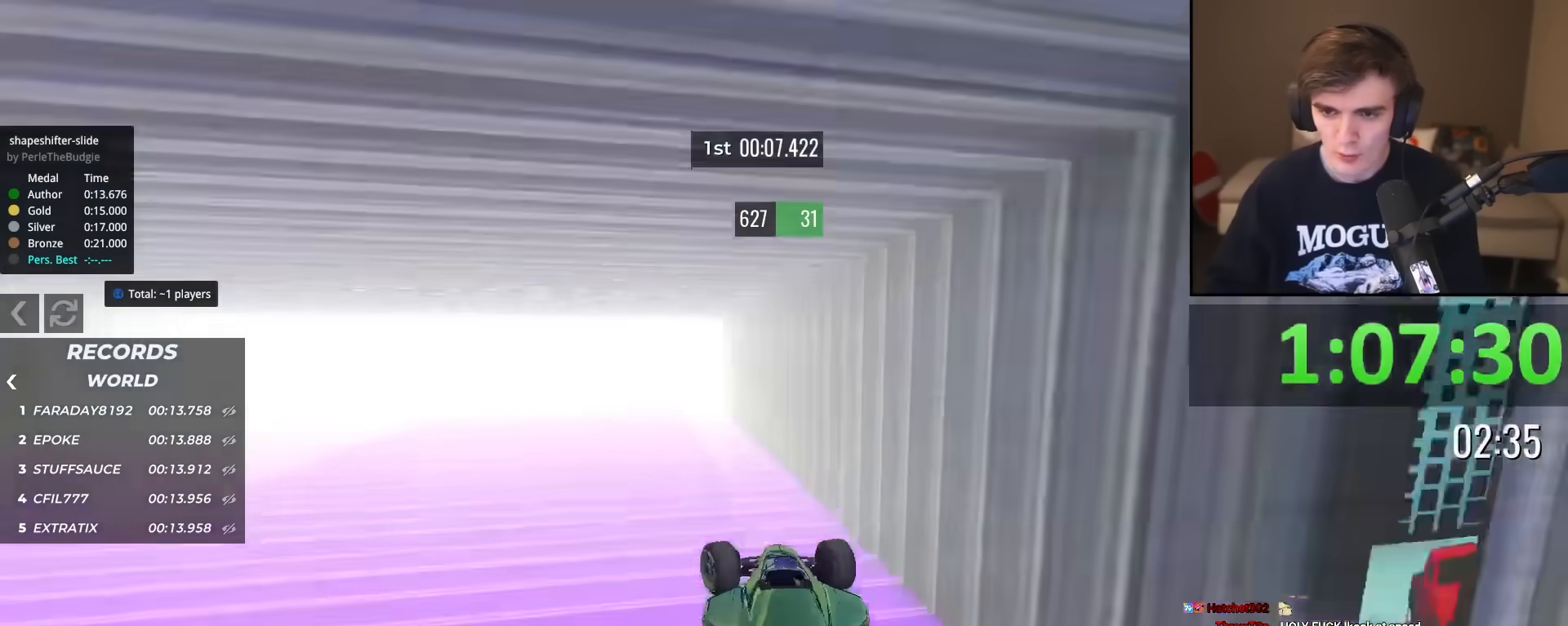
{"keys": ["left", "up"], "events": [[100, "left", "up"], [200, "right", "down"], [283, "left", "down"], [283, "right", "up"]]}
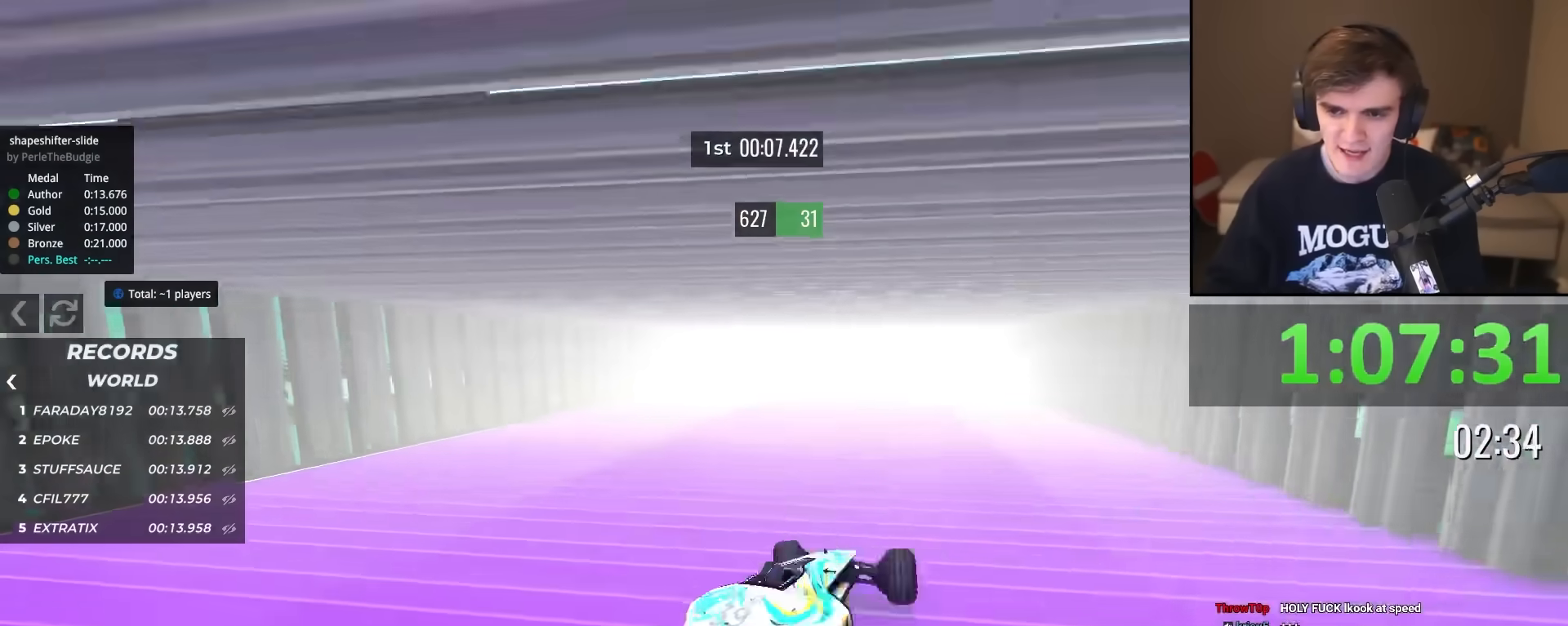
{"keys": ["up"], "events": [[167, "left", "up"], [167, "right", "down"], [350, "right", "up"]]}
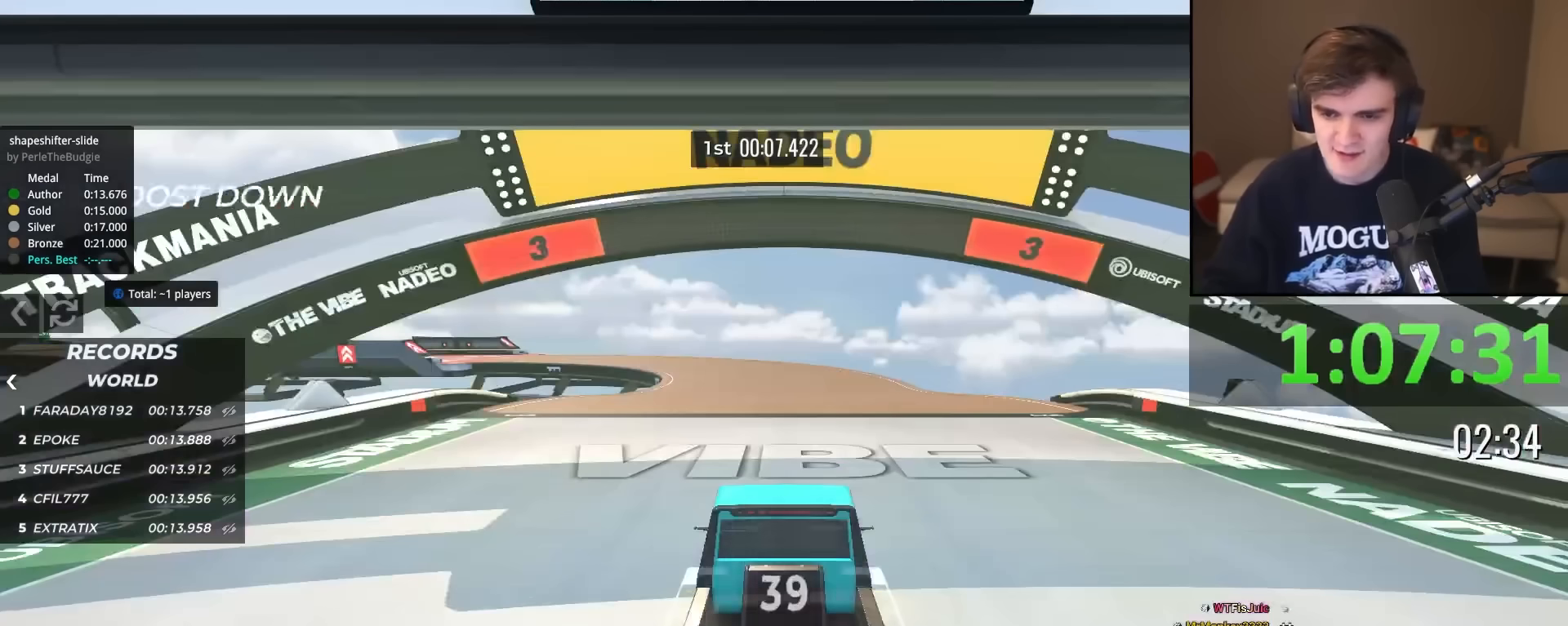
{"keys": ["up"], "events": []}
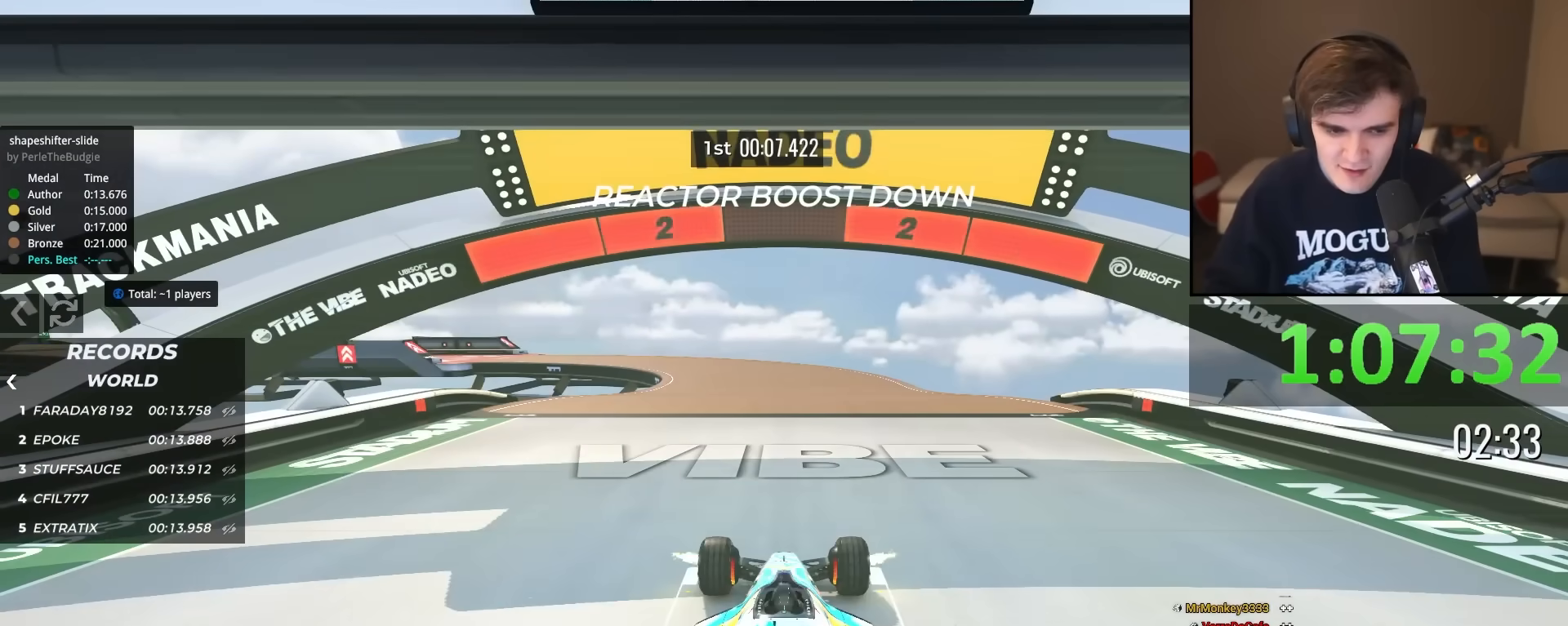
{"keys": ["up"], "events": []}
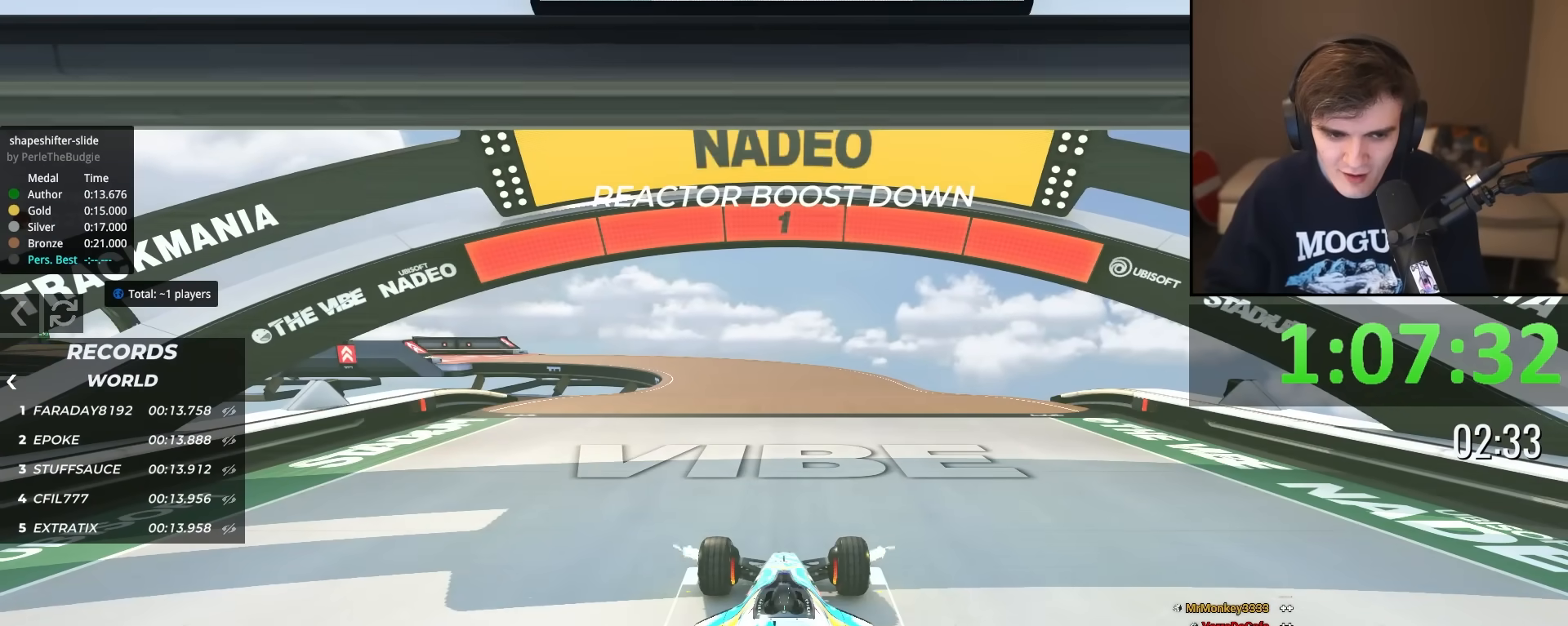
{"keys": ["up"], "events": []}
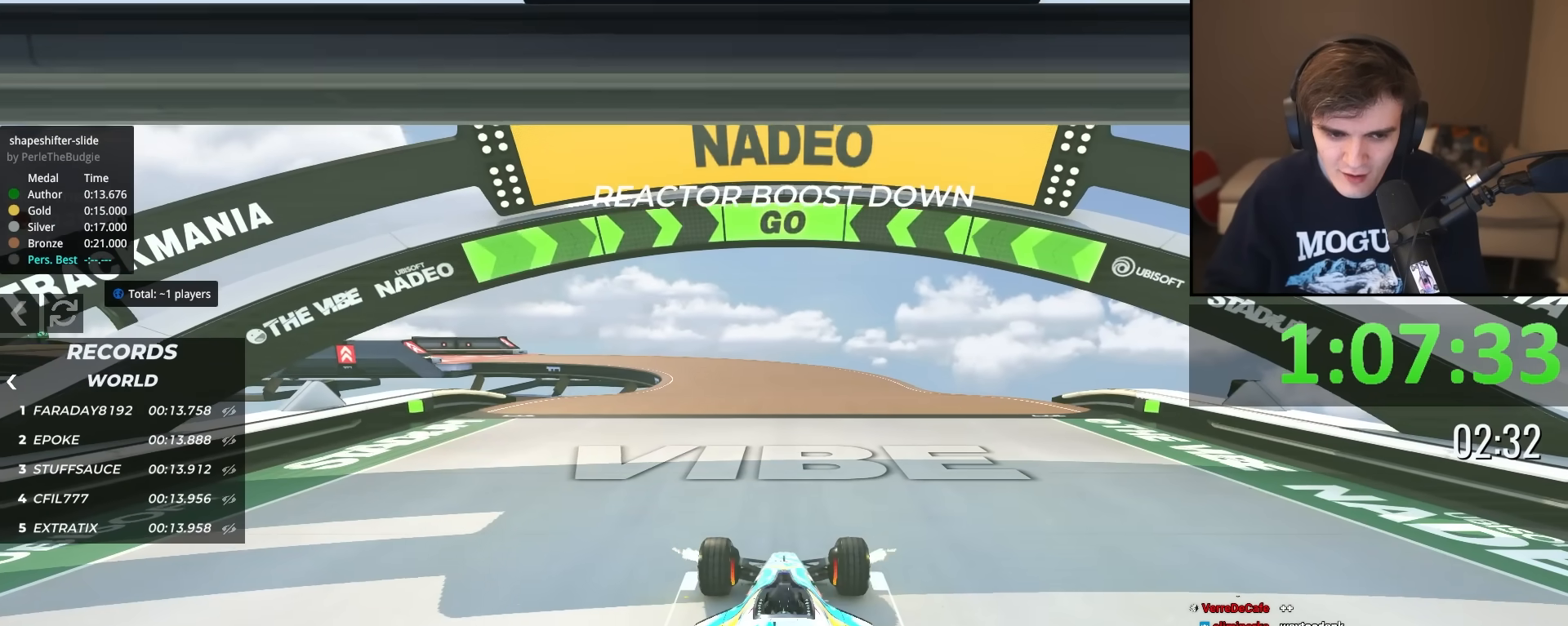
{"keys": ["up"], "events": []}
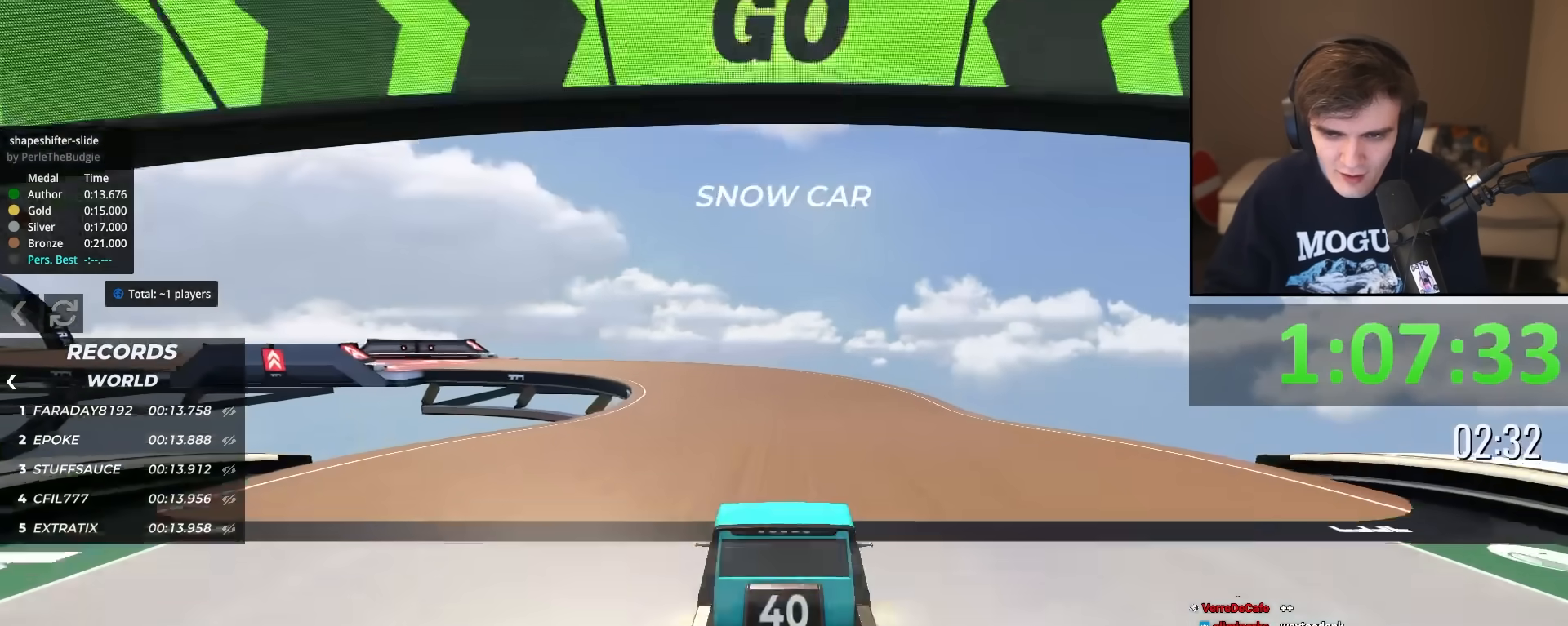
{"keys": ["up"], "events": [[50, "left", "down"], [100, "left", "up"], [333, "left", "down"], [433, "left", "up"]]}
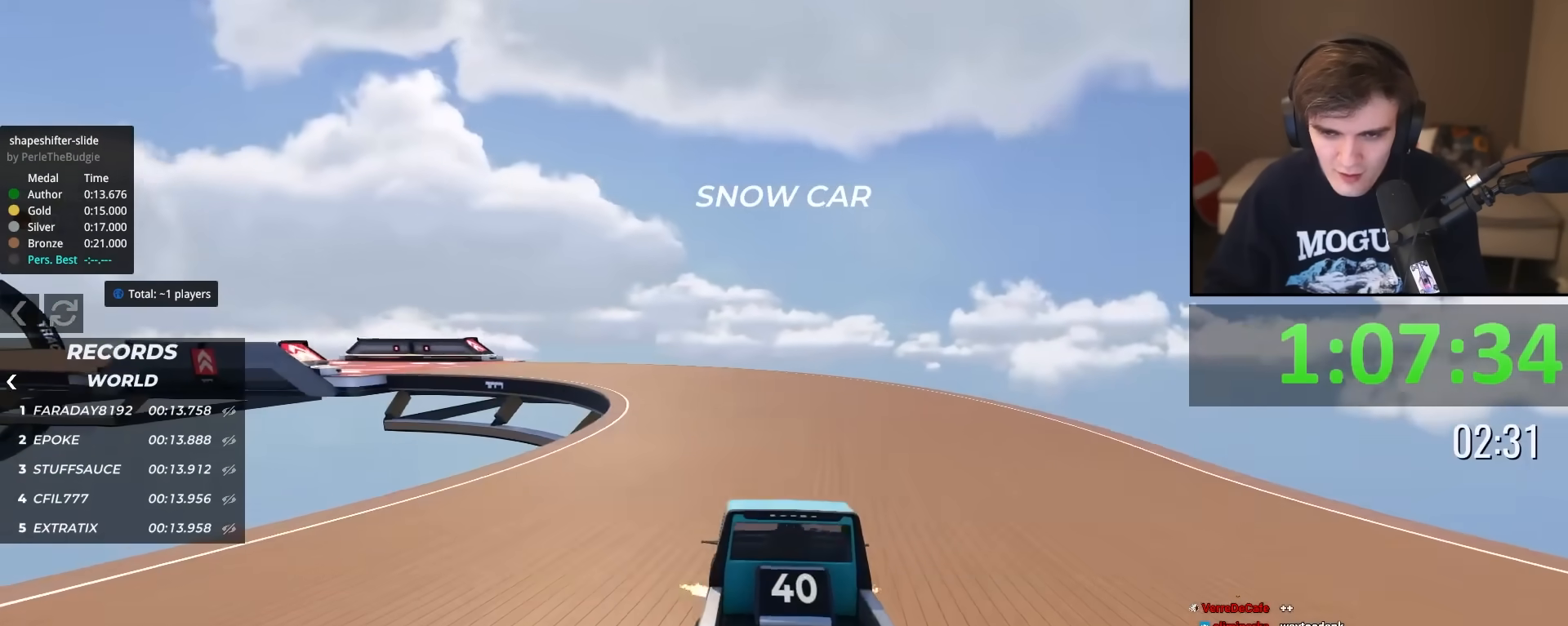
{"keys": ["up"], "events": [[67, "left", "down"], [217, "left", "up"], [317, "left", "down"], [451, "left", "up"]]}
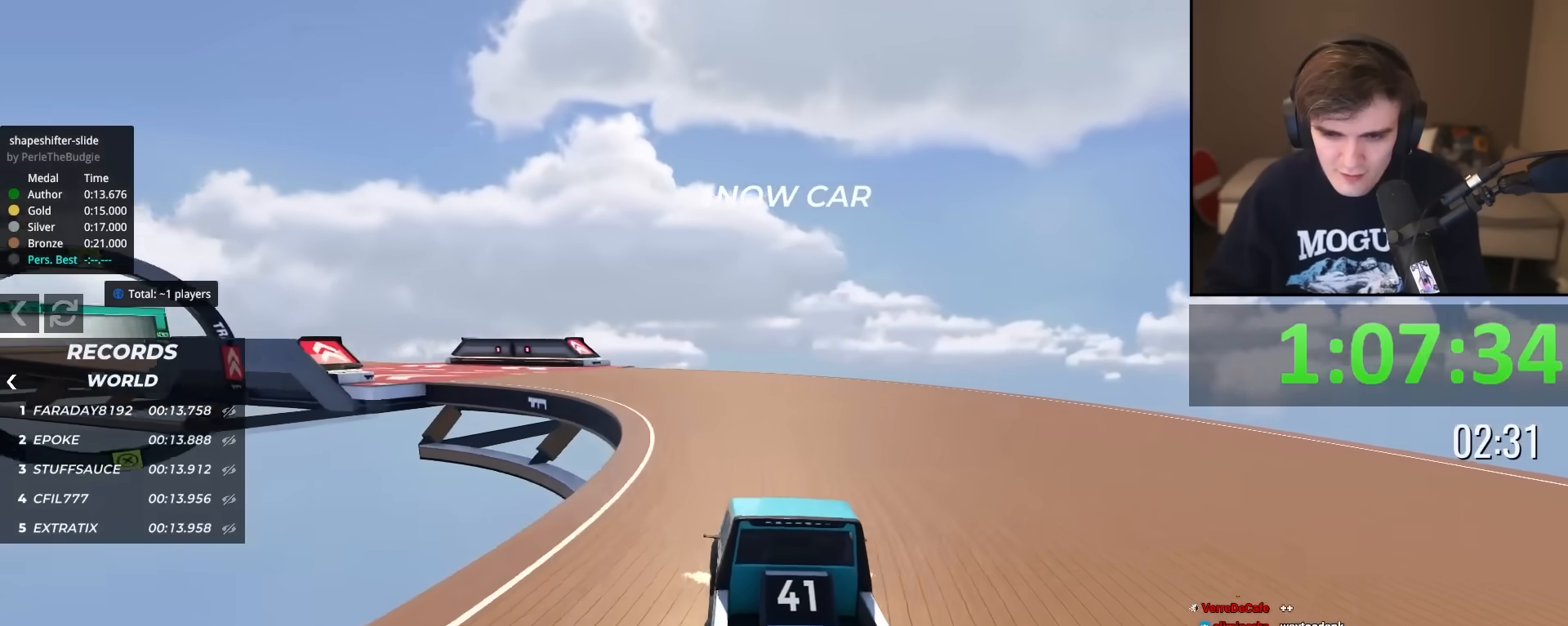
{"keys": ["up"], "events": [[50, "left", "down"], [83, "left", "up"], [133, "left", "down"], [367, "left", "up"]]}
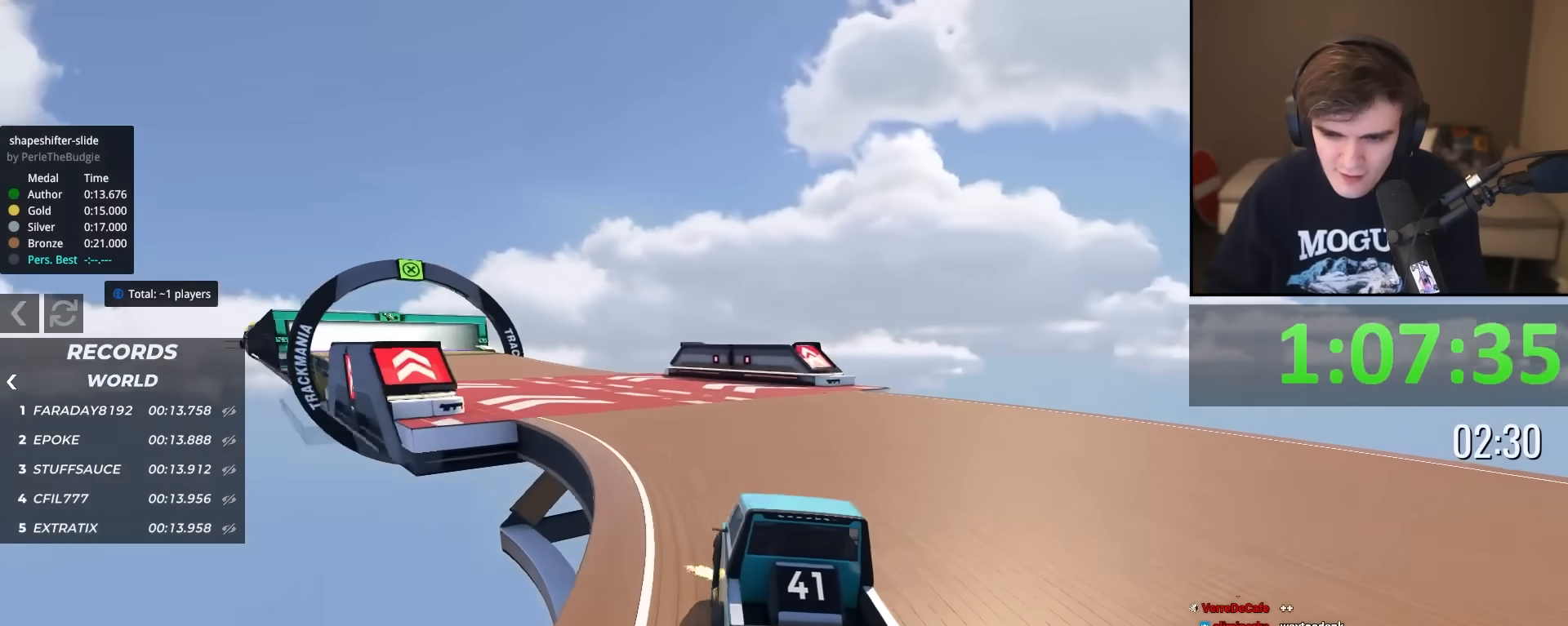
{"keys": ["left", "up"], "events": [[67, "left", "down"], [334, "left", "up"], [434, "left", "down"]]}
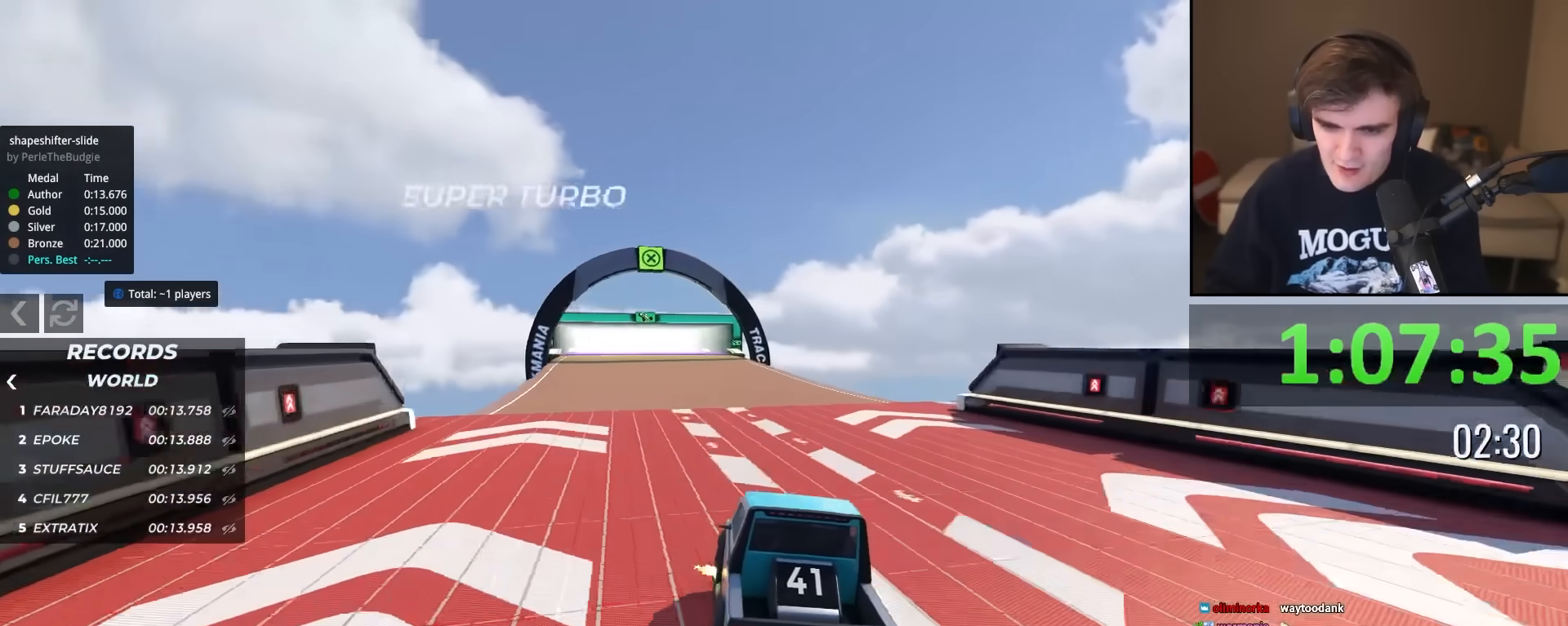
{"keys": ["up"], "events": [[33, "left", "up"], [216, "left", "down"], [267, "left", "up"], [450, "right", "down"], [500, "right", "up"]]}
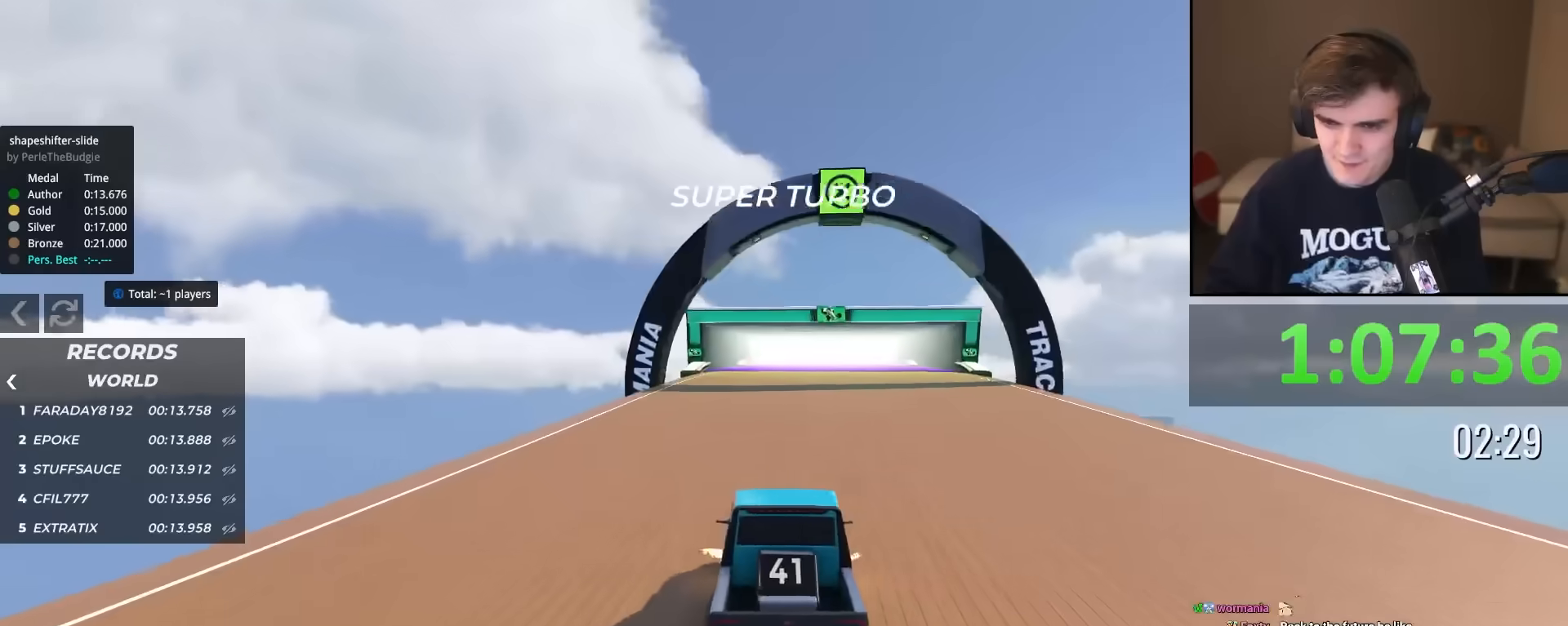
{"keys": ["right", "up"], "events": [[417, "right", "down"]]}
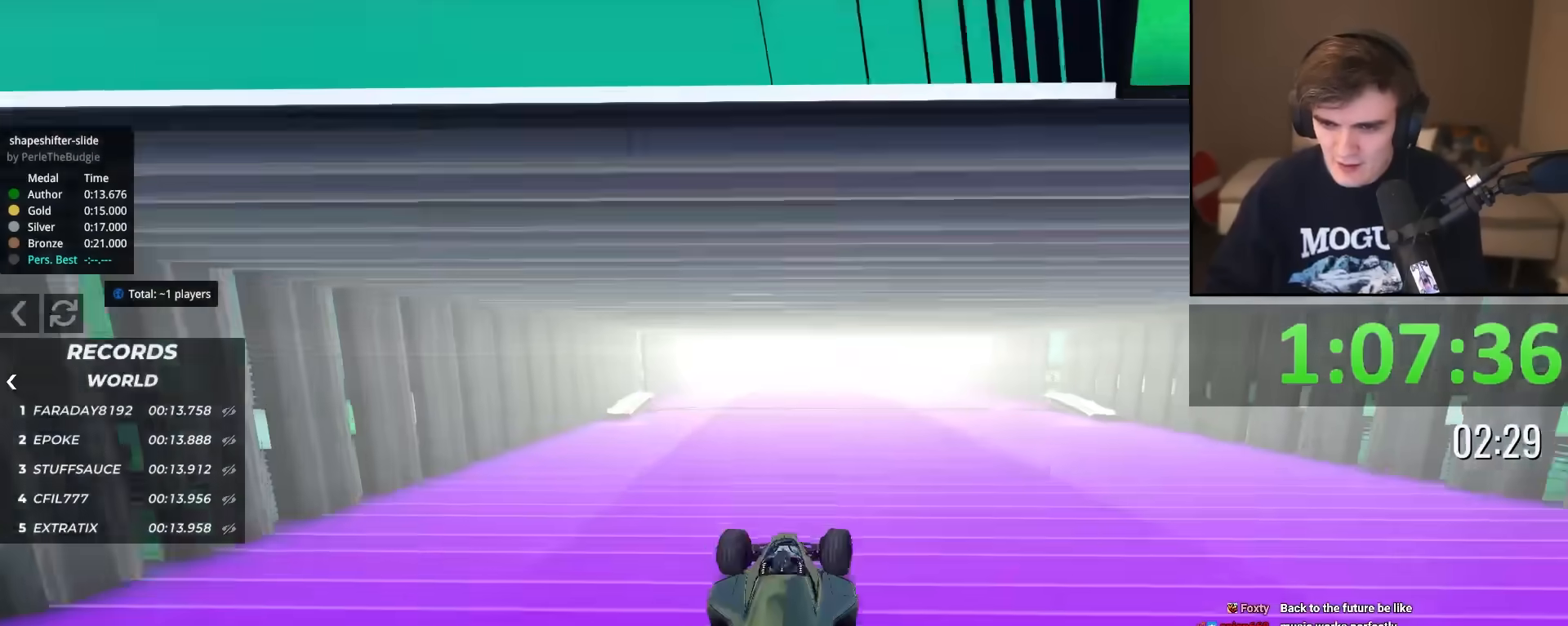
{"keys": ["right", "up"], "events": [[50, "right", "up"], [200, "left", "down"], [433, "left", "up"], [483, "right", "down"]]}
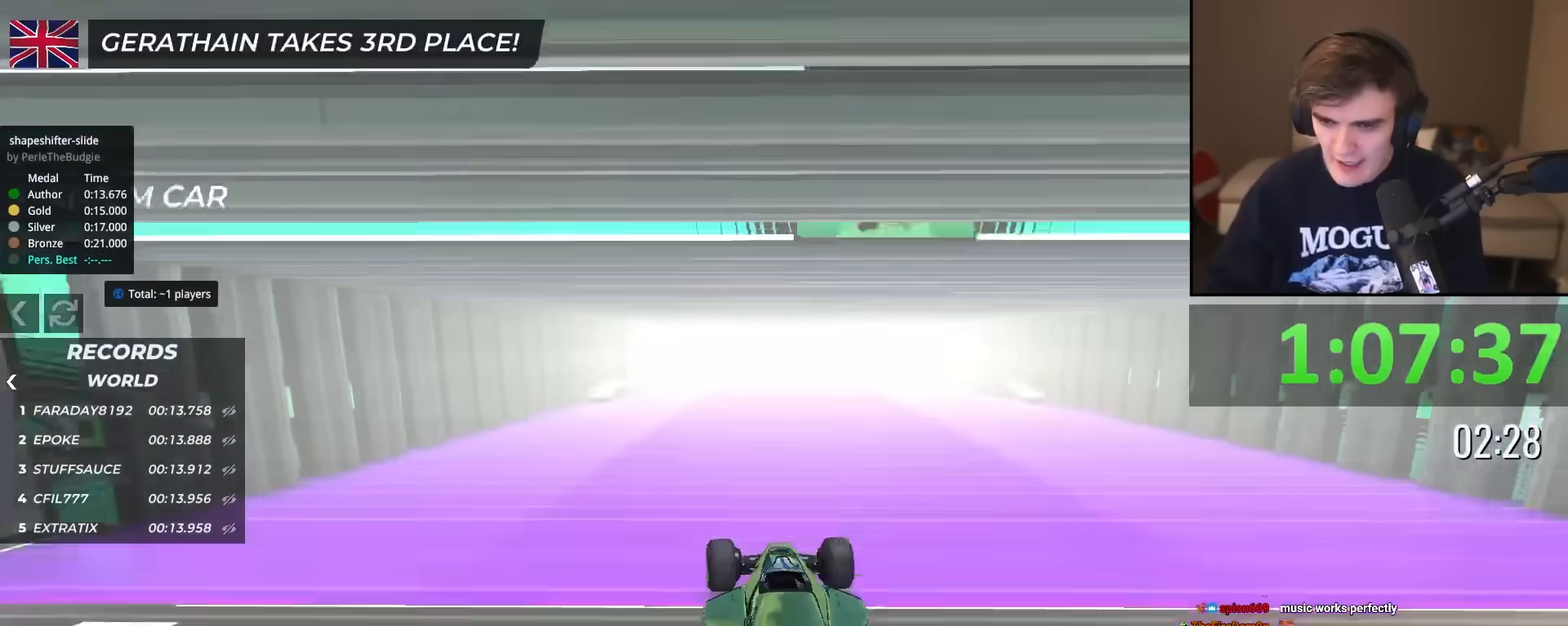
{"keys": ["left", "up"], "events": [[300, "right", "up"], [350, "left", "down"]]}
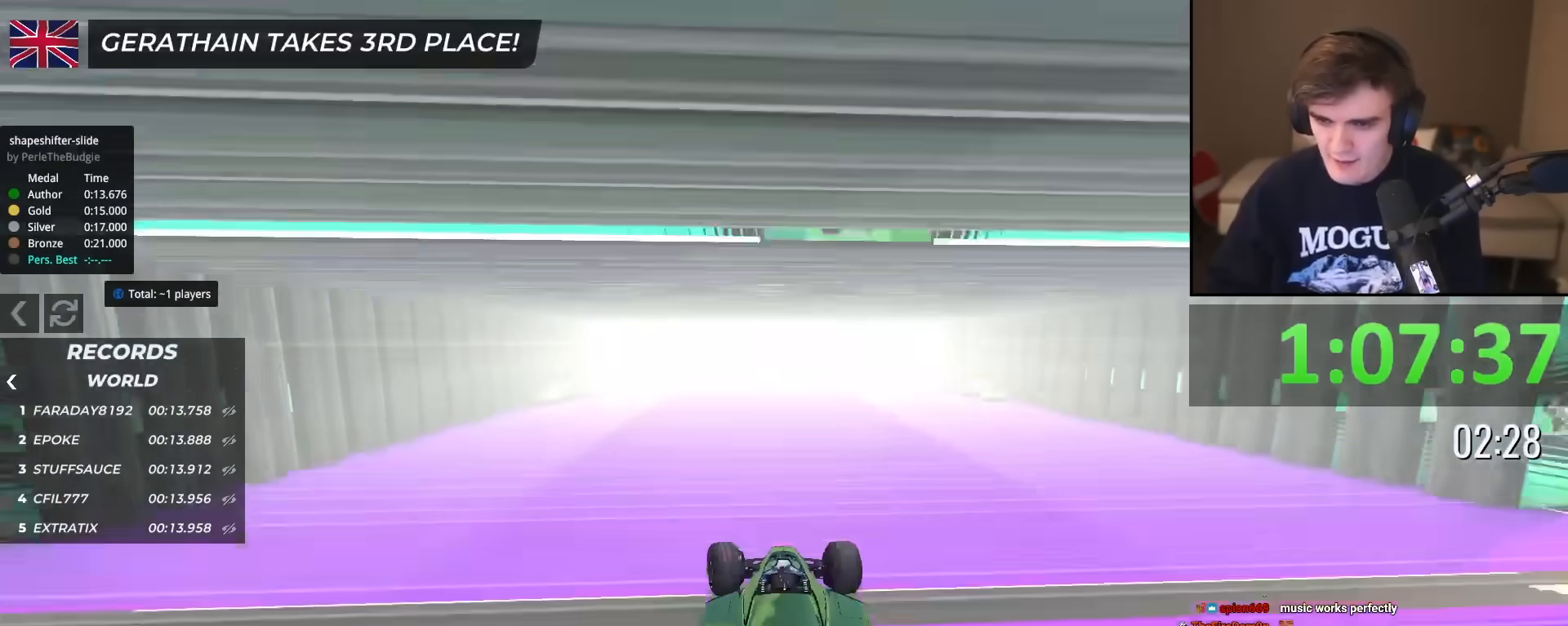
{"keys": ["right", "up"], "events": [[233, "left", "up"], [233, "right", "down"]]}
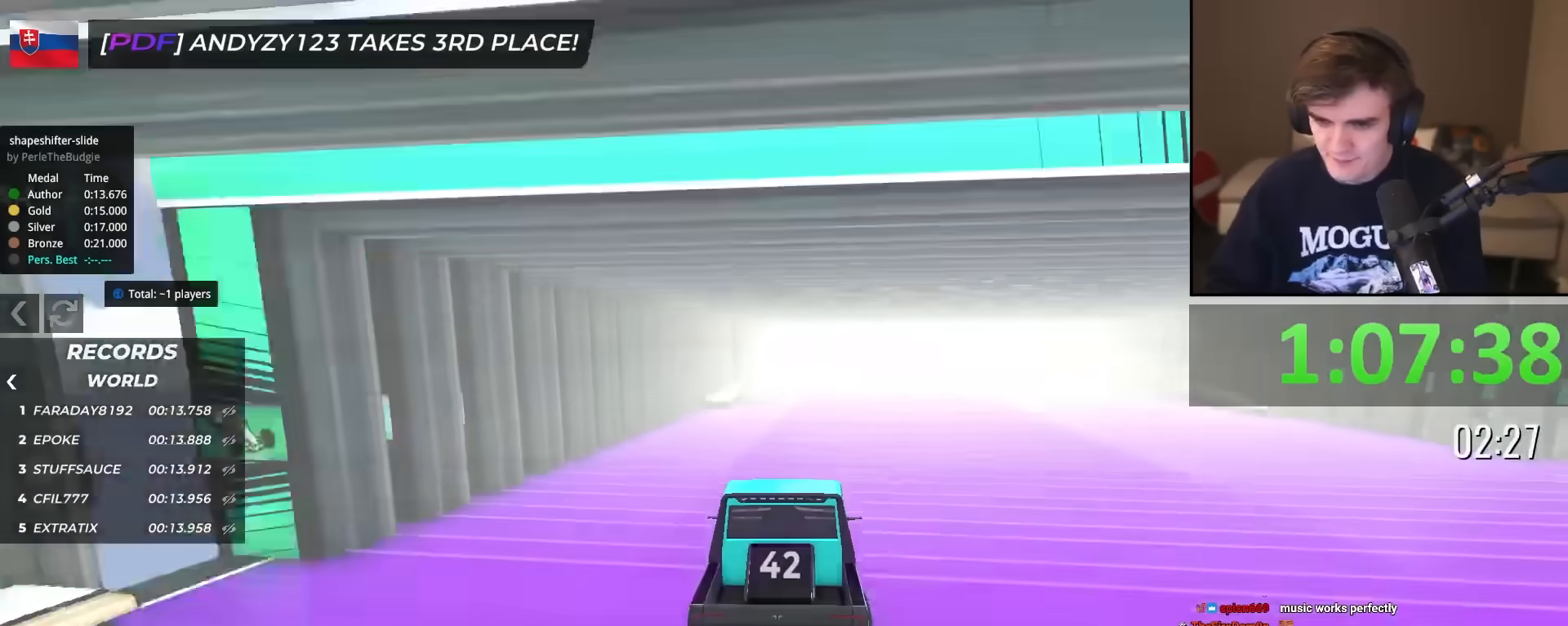
{"keys": ["left", "up"], "events": [[200, "right", "up"], [250, "left", "down"]]}
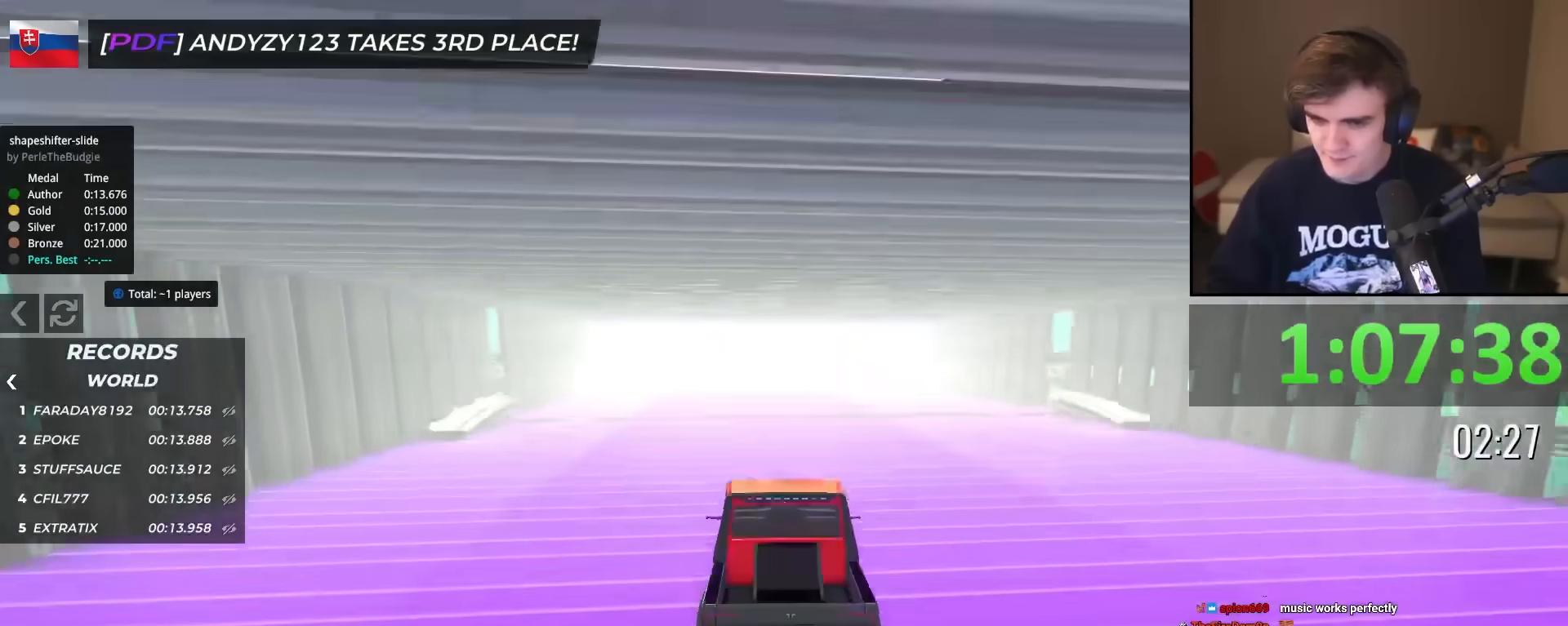
{"keys": ["right", "up"], "events": [[166, "left", "up"], [217, "right", "down"]]}
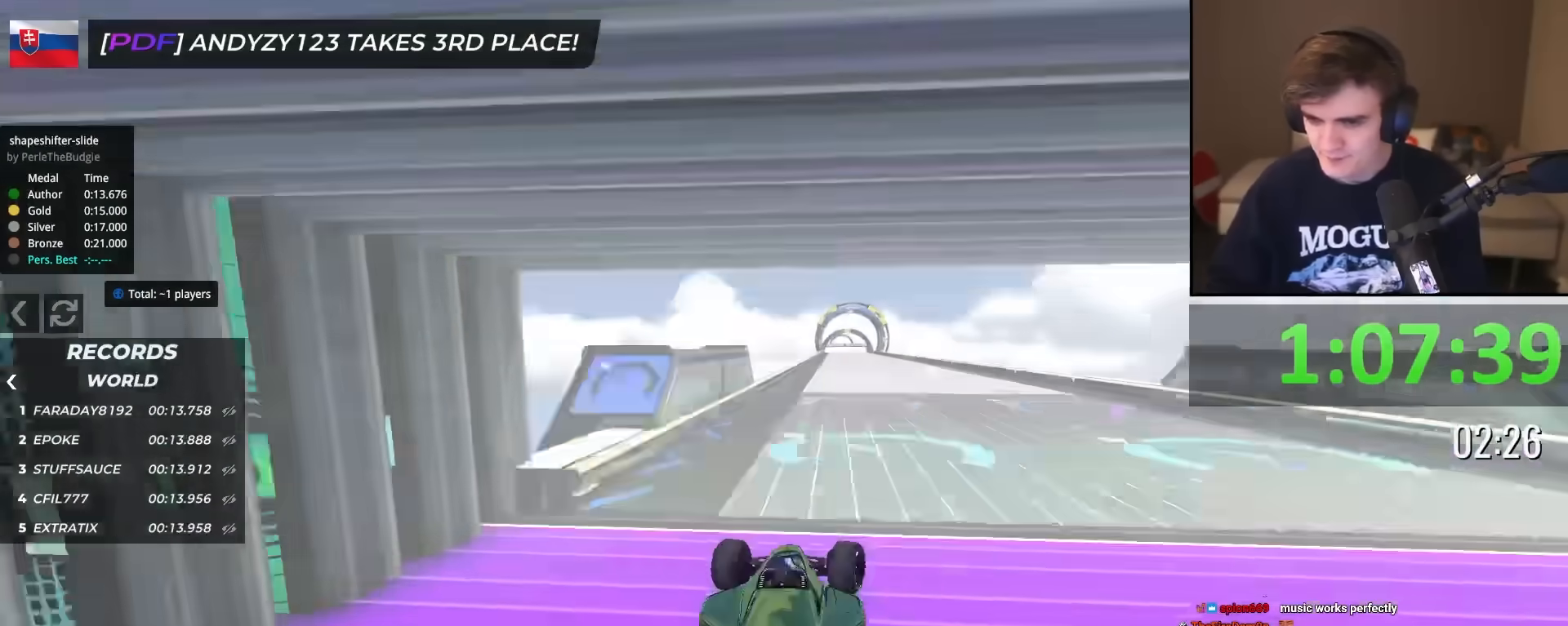
{"keys": ["left", "up"], "events": [[134, "right", "up"], [184, "left", "down"]]}
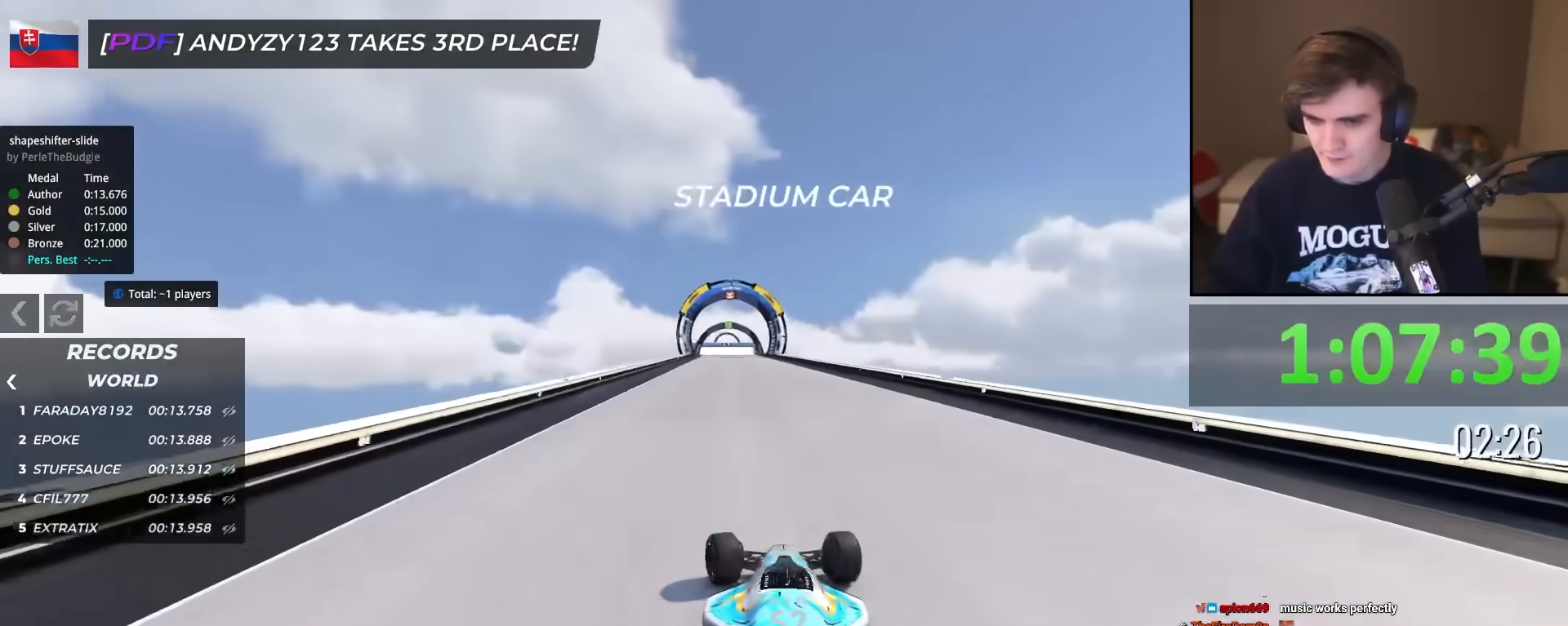
{"keys": ["left", "up"], "events": [[66, "left", "up"], [150, "right", "down"], [333, "right", "up"], [383, "left", "down"]]}
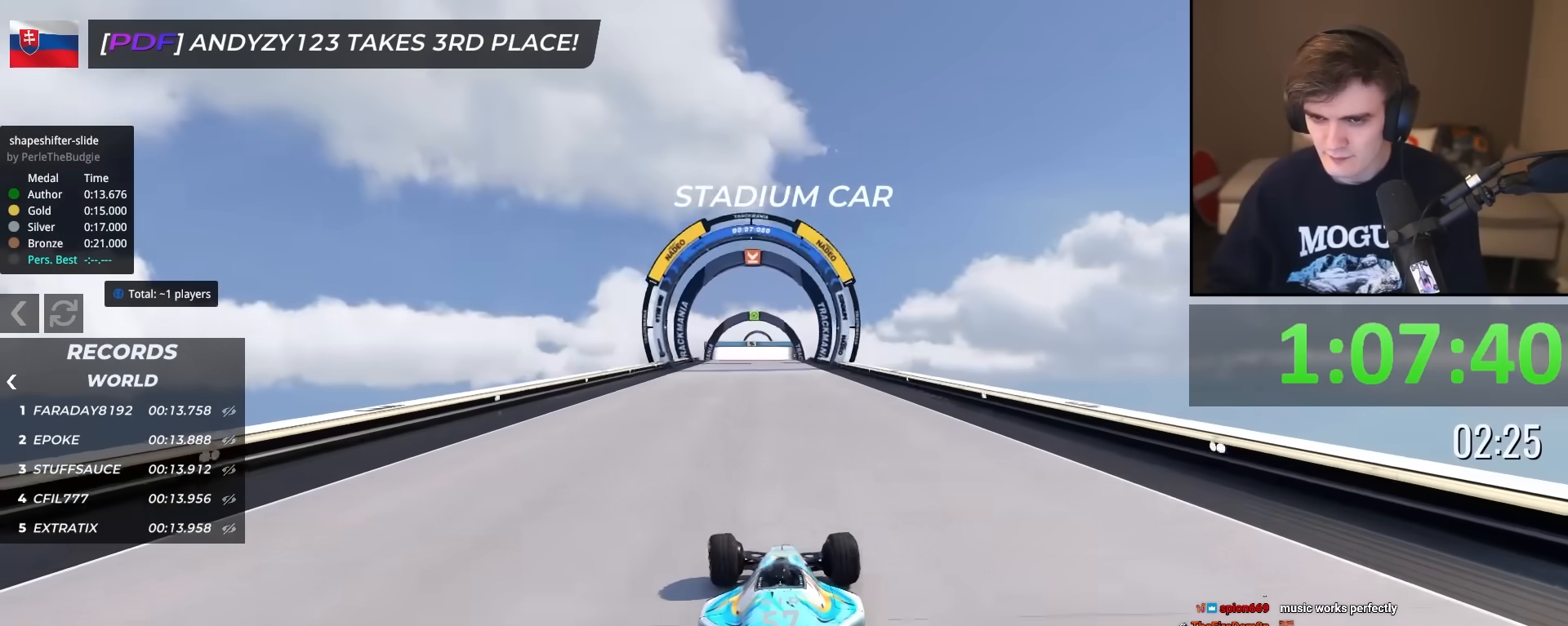
{"keys": ["up"], "events": [[117, "left", "up"]]}
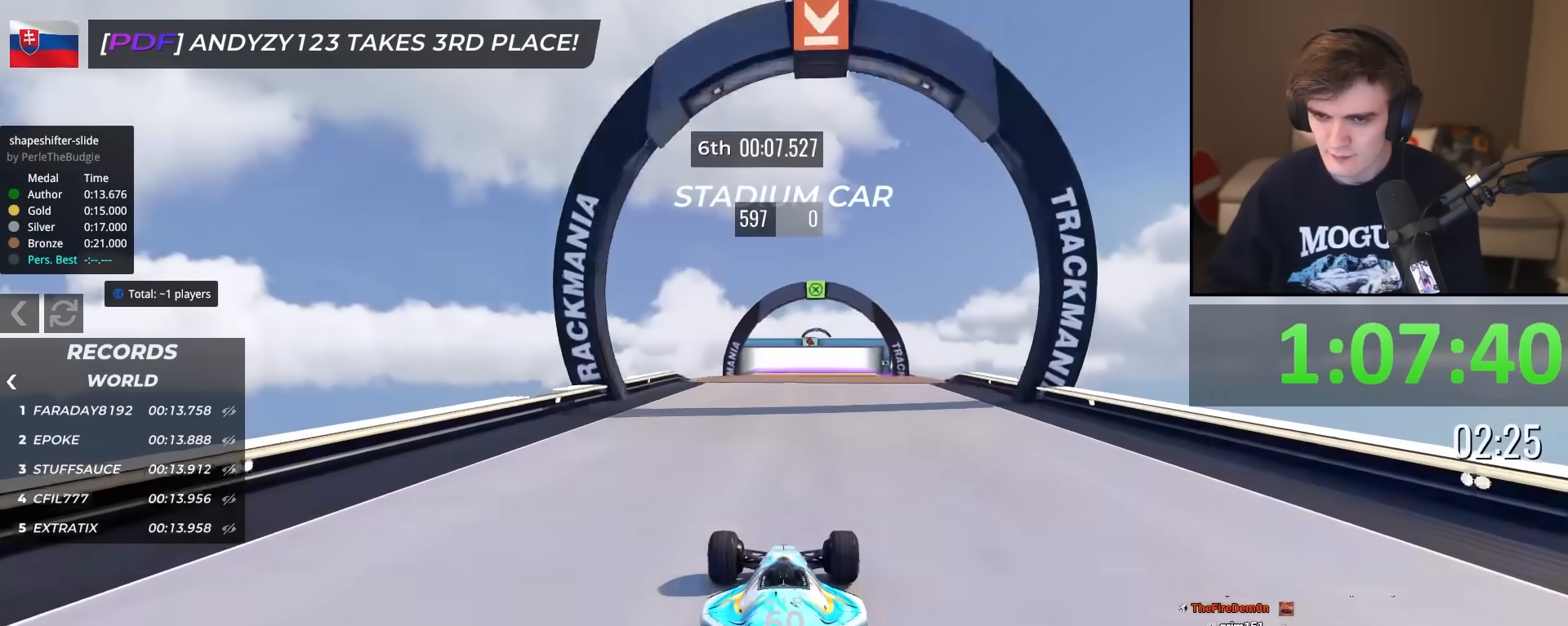
{"keys": ["right", "up"], "events": [[183, "right", "down"]]}
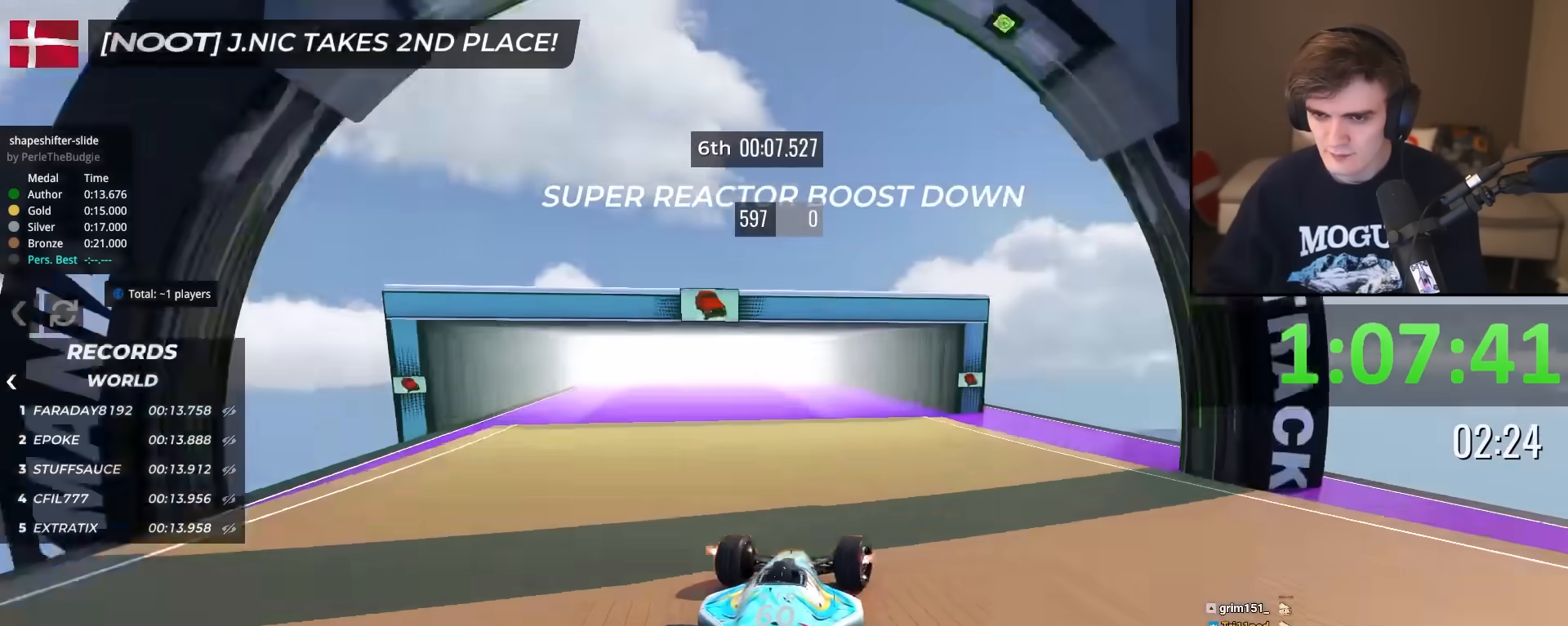
{"keys": ["up"], "events": [[67, "right", "up"], [100, "left", "down"], [334, "left", "up"]]}
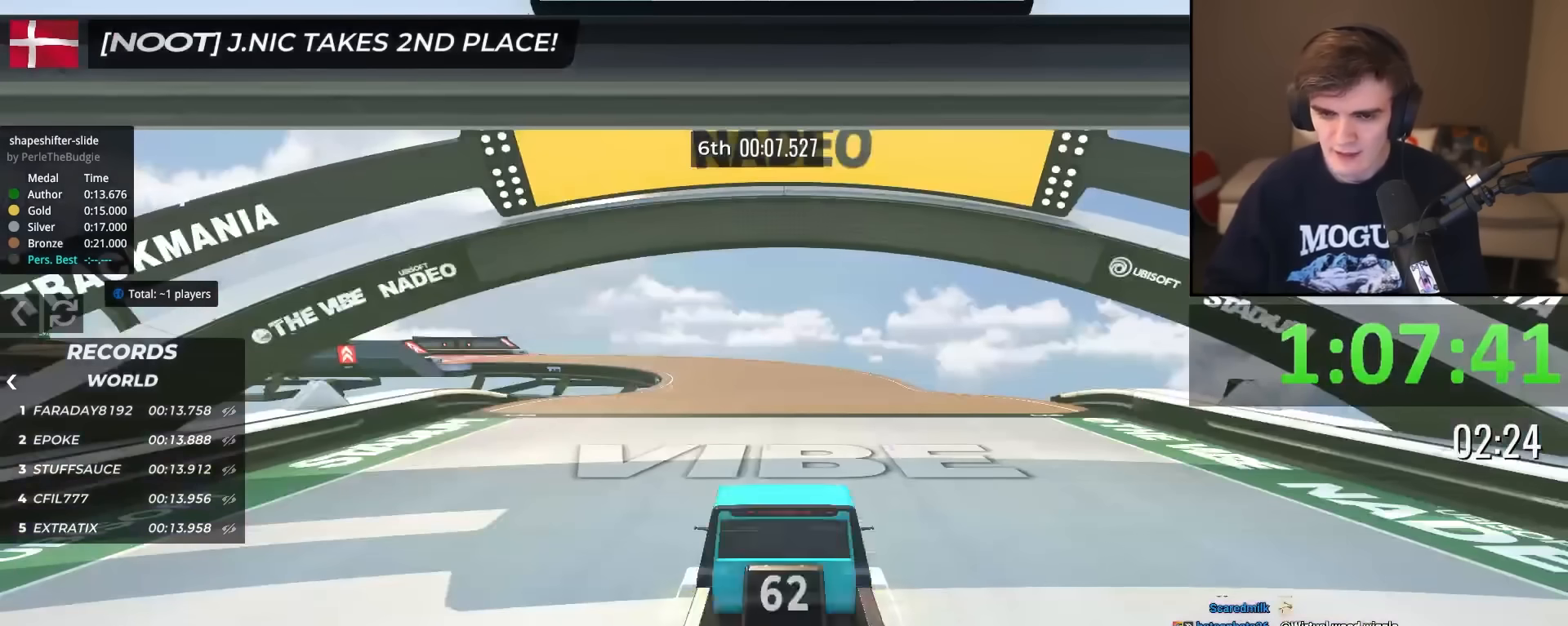
{"keys": ["up"], "events": []}
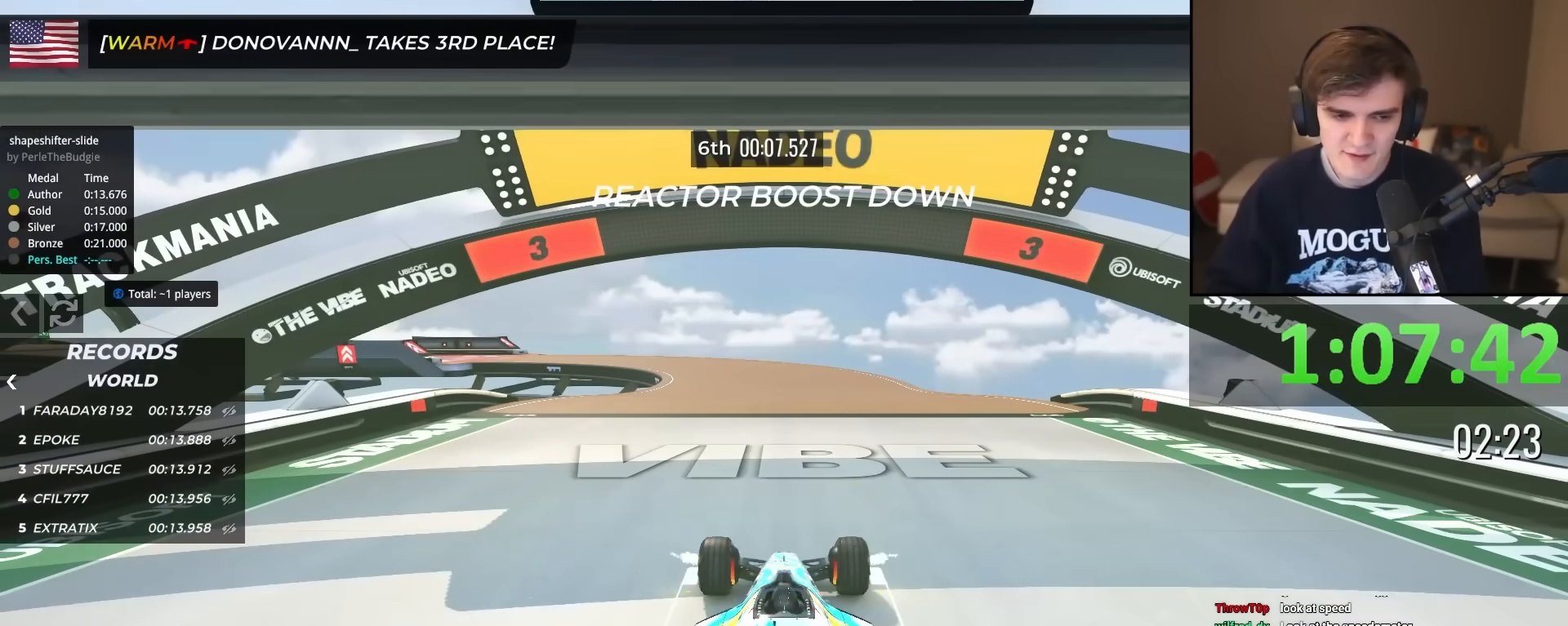
{"keys": ["up"], "events": []}
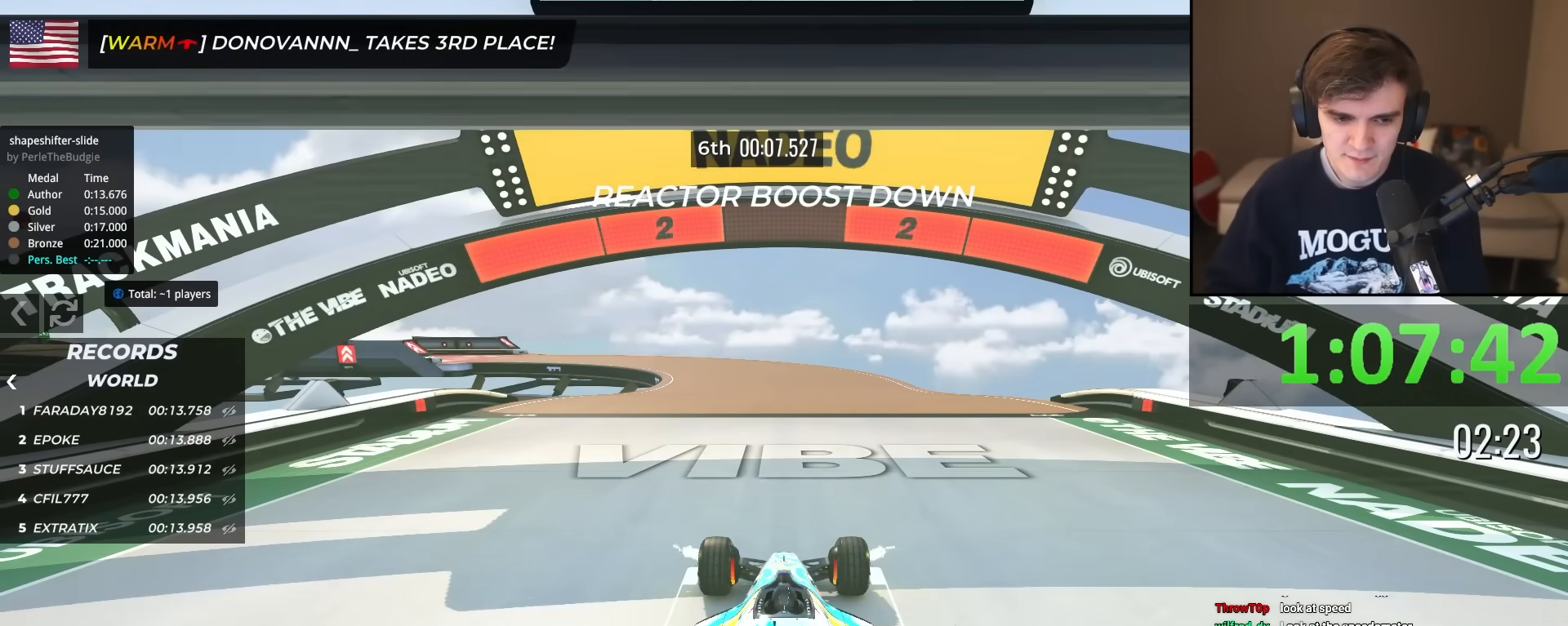
{"keys": ["up"], "events": []}
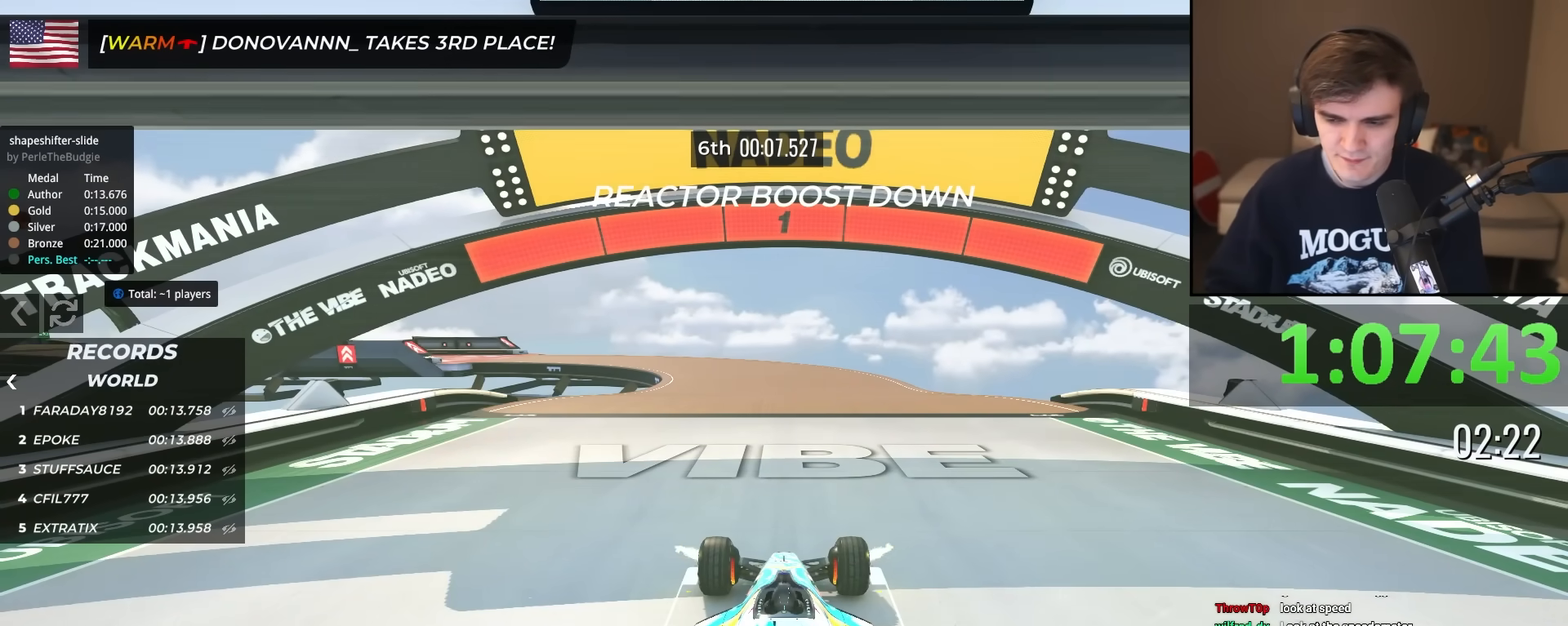
{"keys": ["up"], "events": []}